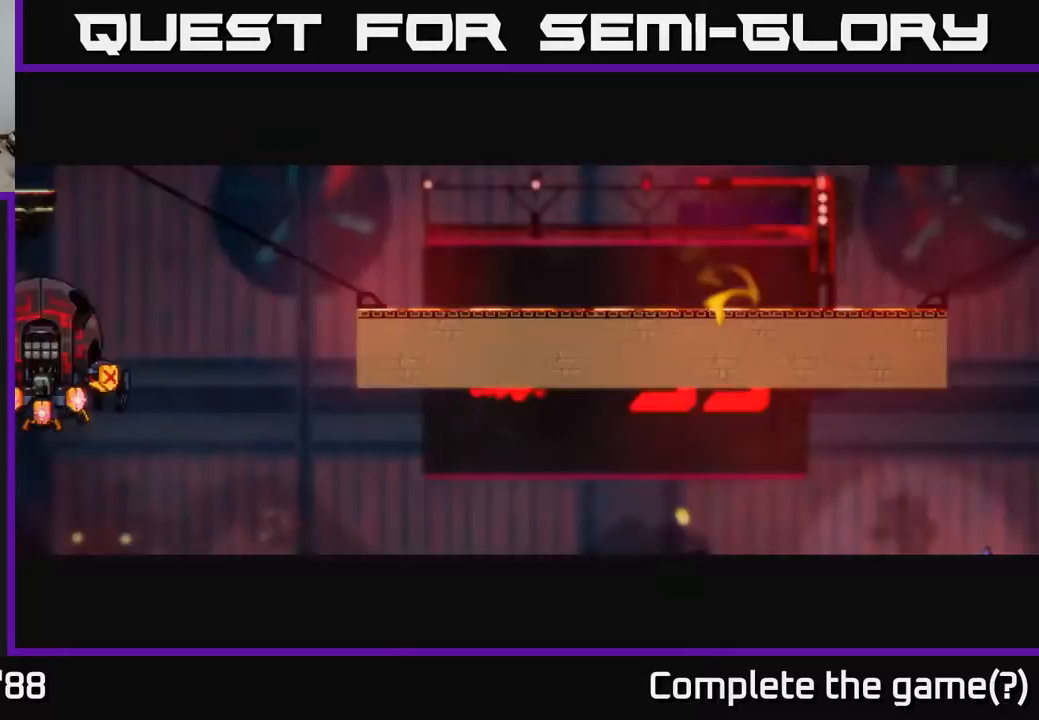
Gameplay with a controller (Xbox layout); each line is a JSON object with the inputs held at the frame after it. "events" lists button and stick changes between this image and that frame as [ms after this image, input, new state], when the widget could be followed in between.
{"buttons": [], "left_stick": "left", "right_stick": "center", "events": []}
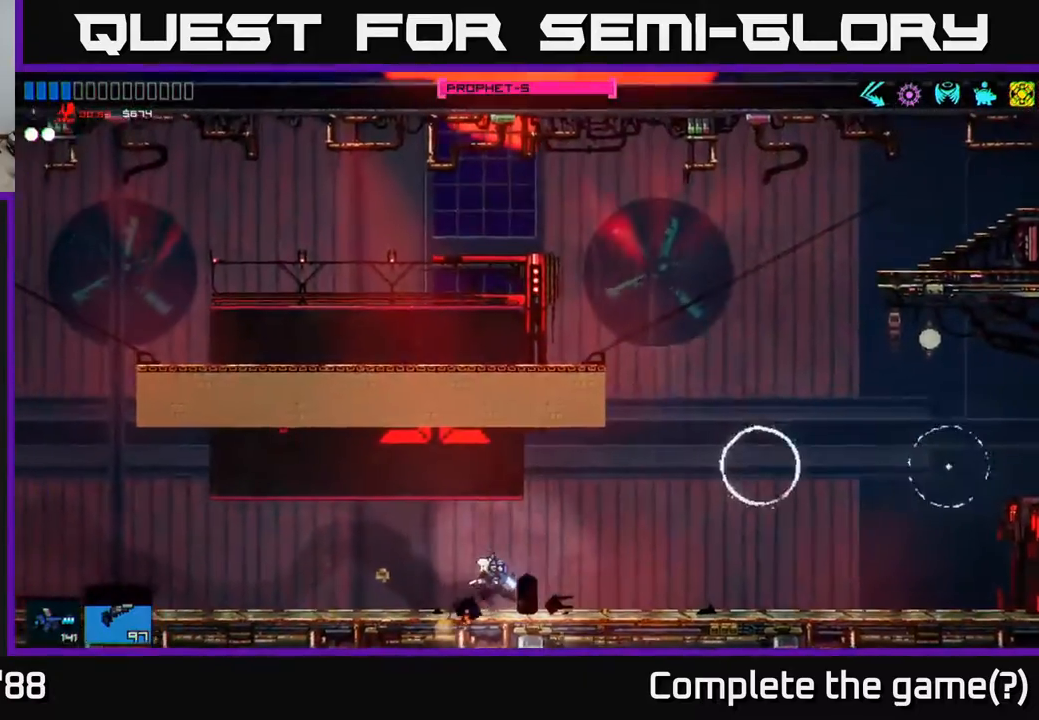
{"buttons": [], "left_stick": "left", "right_stick": "left", "events": [[400, "right_stick", "left"]]}
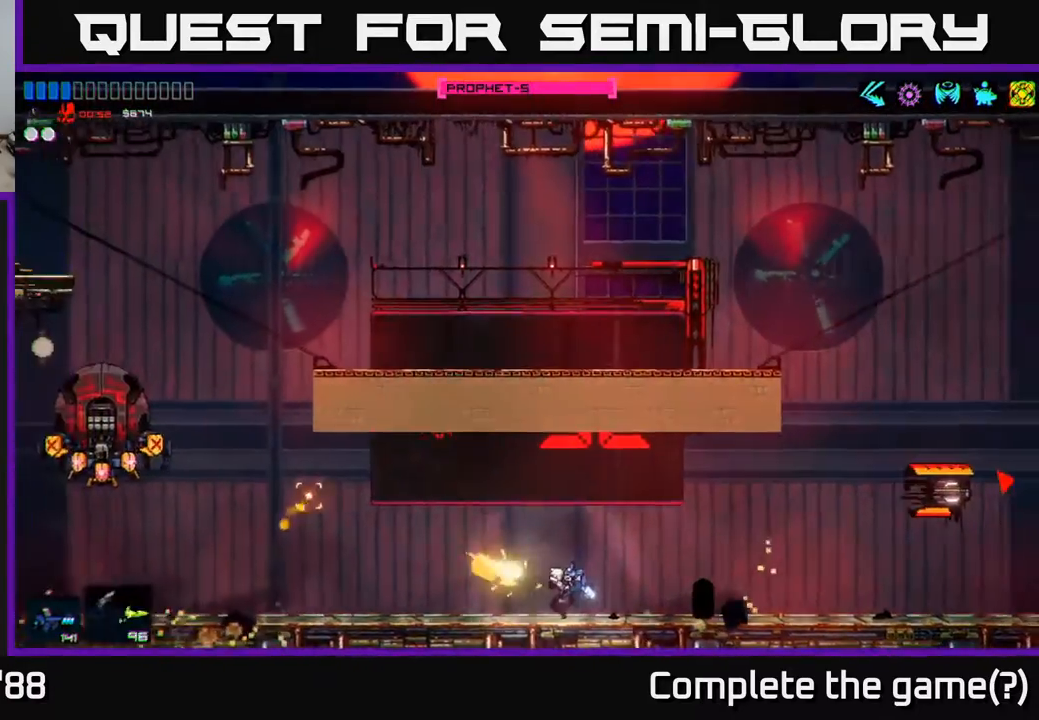
{"buttons": [], "left_stick": "left", "right_stick": "left", "events": []}
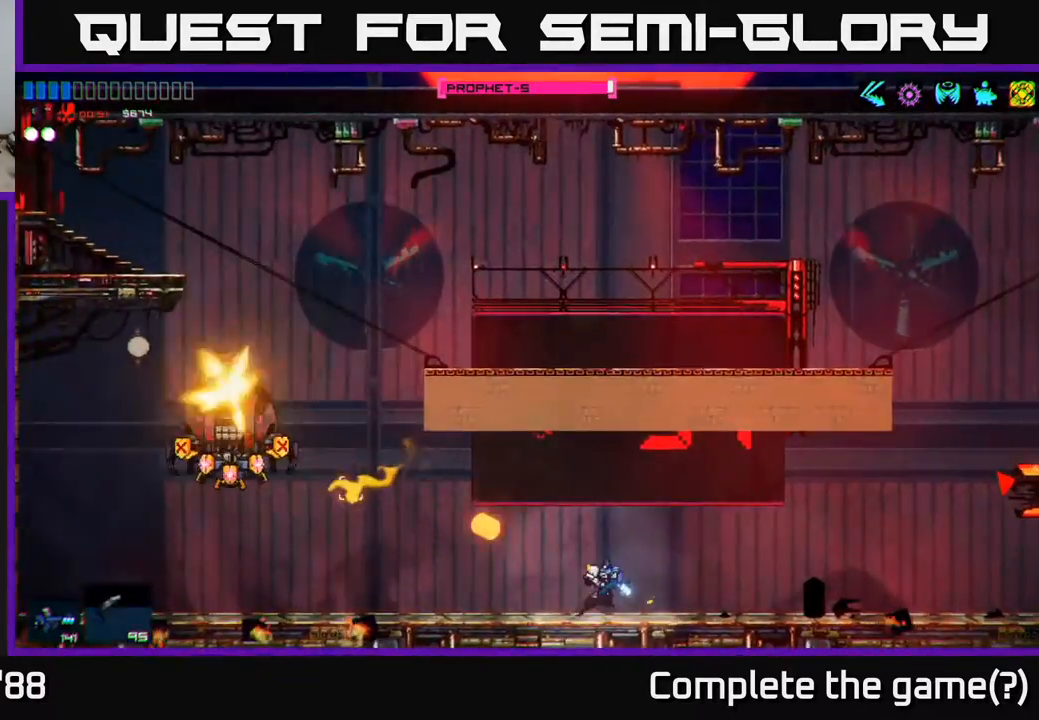
{"buttons": [], "left_stick": "left", "right_stick": "left", "events": []}
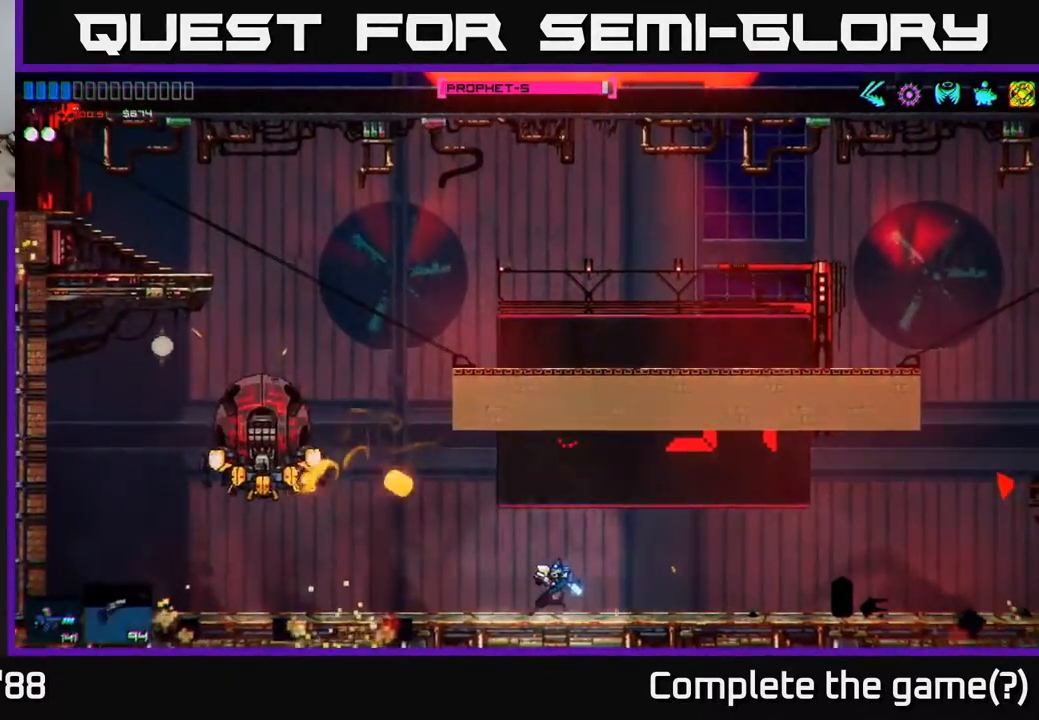
{"buttons": [], "left_stick": "center", "right_stick": "left", "events": [[117, "left_stick", "center"]]}
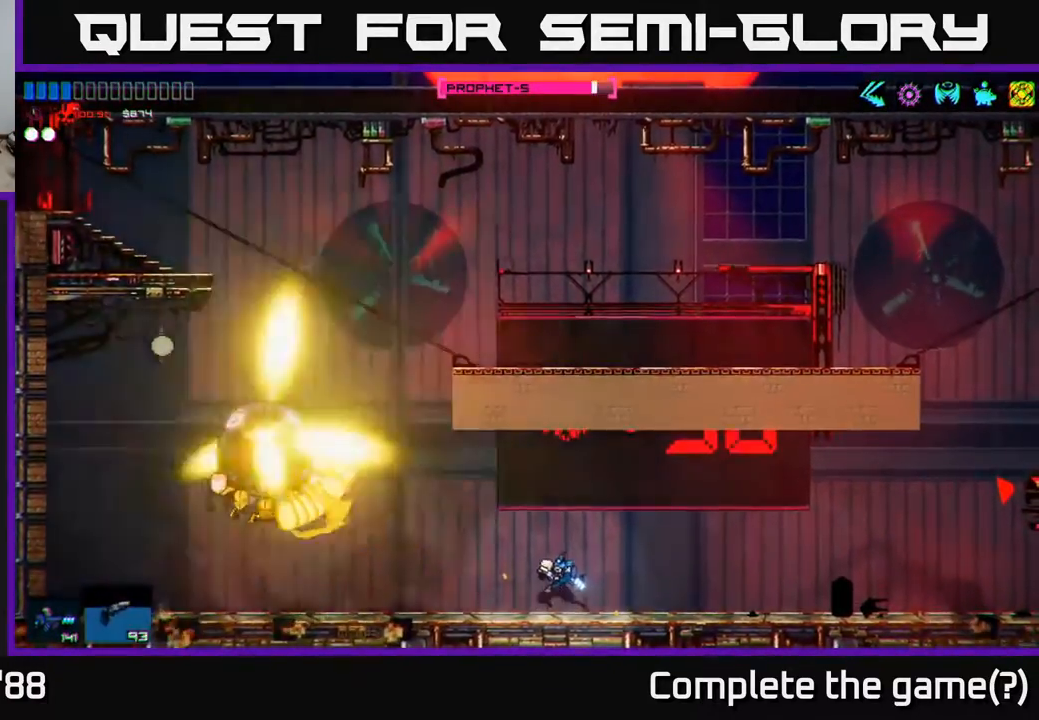
{"buttons": [], "left_stick": "right", "right_stick": "left", "events": [[417, "left_stick", "right"]]}
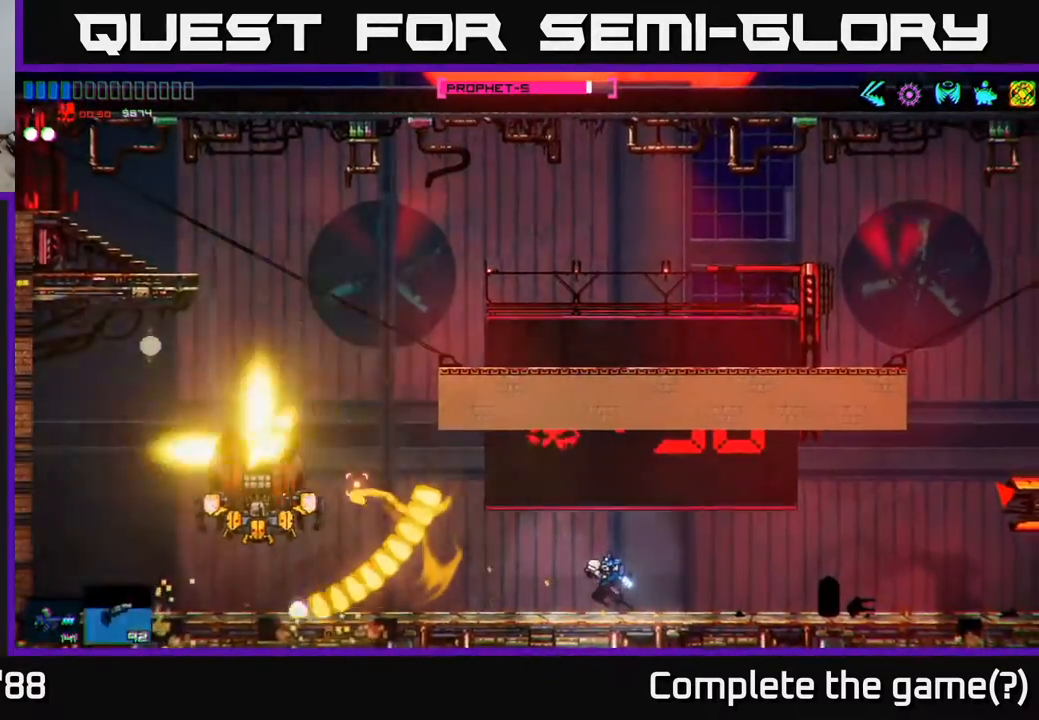
{"buttons": [], "left_stick": "center", "right_stick": "left", "events": [[133, "left_stick", "center"]]}
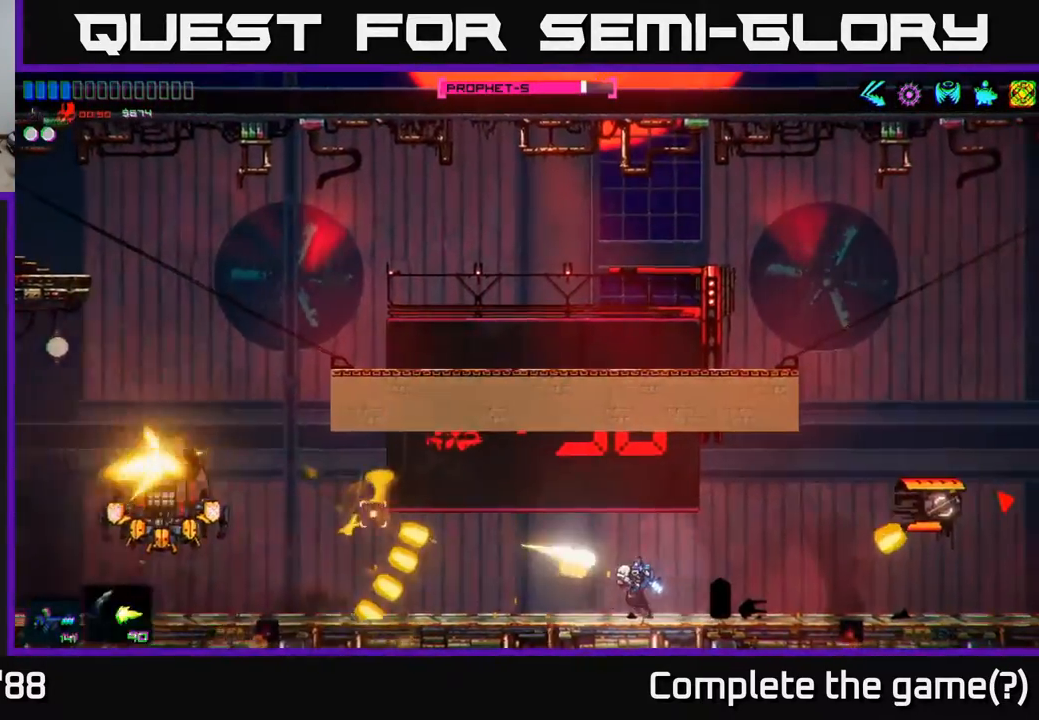
{"buttons": [], "left_stick": "center", "right_stick": "right", "events": [[50, "left_stick", "right"], [150, "right_stick", "right"], [317, "left_stick", "left"], [433, "left_stick", "center"]]}
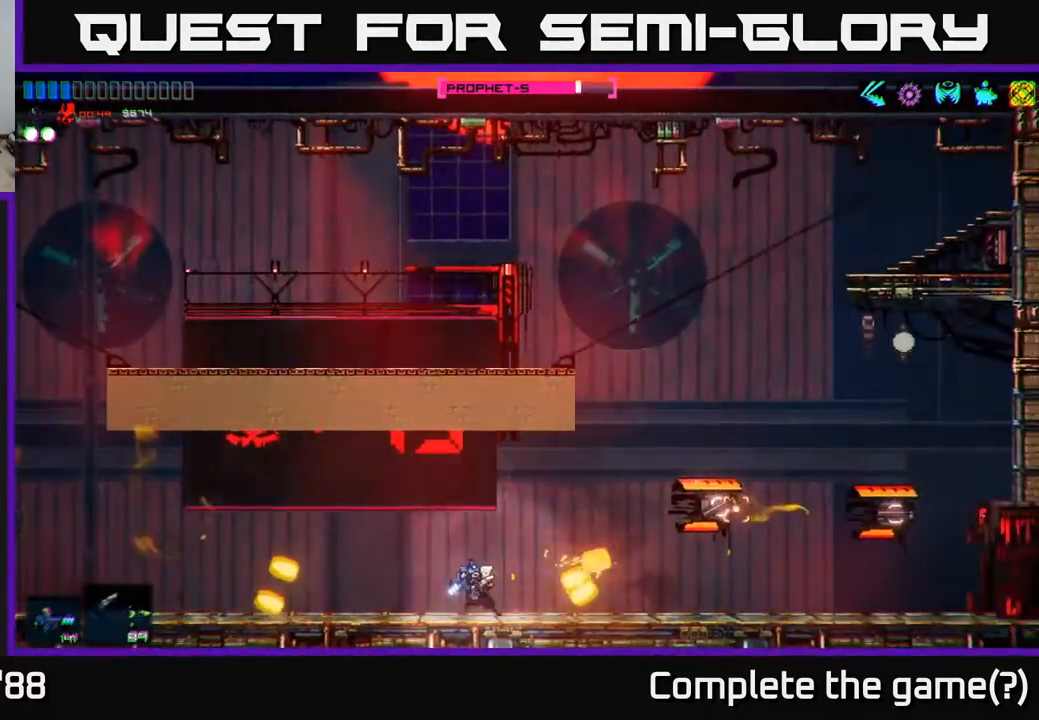
{"buttons": [], "left_stick": "right", "right_stick": "center", "events": [[100, "left_stick", "left"], [250, "left_stick", "center"], [367, "right_stick", "center"], [383, "A", "down"], [417, "left_stick", "right"], [500, "A", "up"]]}
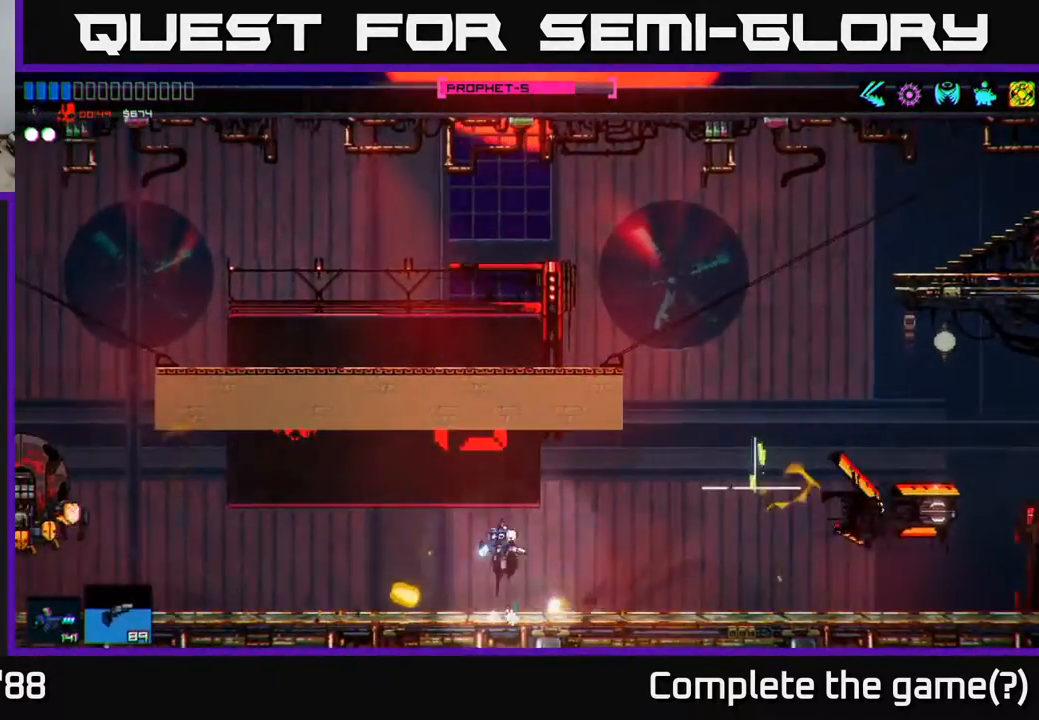
{"buttons": [], "left_stick": "right", "right_stick": "center", "events": [[150, "right_stick", "right"], [433, "right_stick", "center"]]}
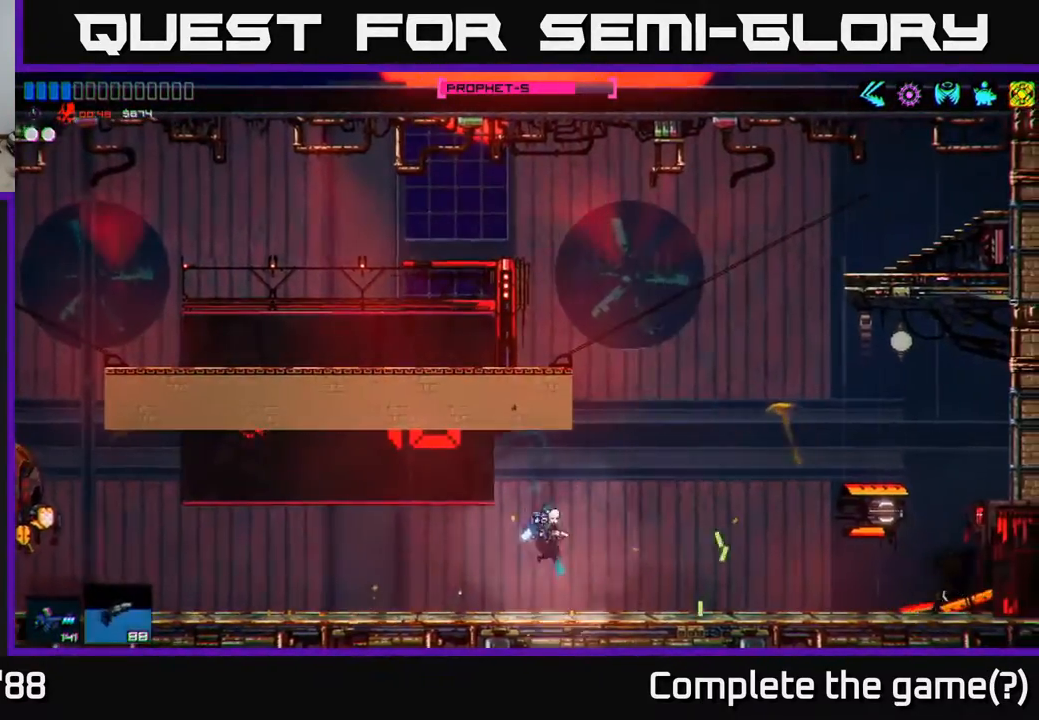
{"buttons": [], "left_stick": "right", "right_stick": "right", "events": [[33, "right_stick", "right"]]}
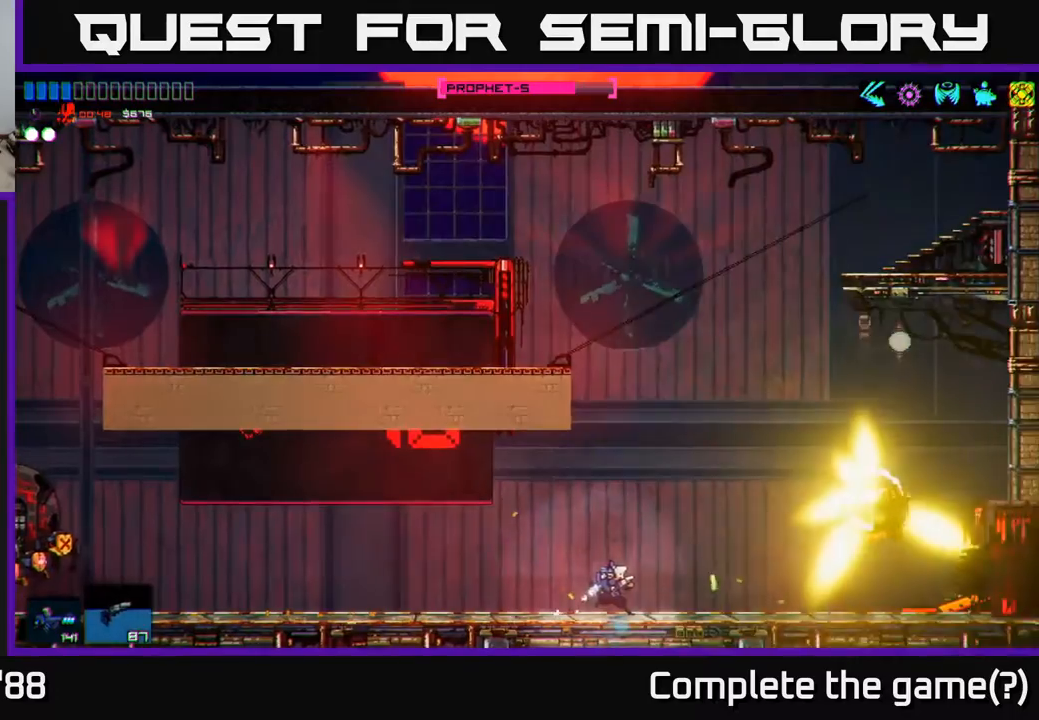
{"buttons": [], "left_stick": "left", "right_stick": "left", "events": [[50, "right_stick", "center"], [100, "left_stick", "left"], [283, "right_stick", "left"]]}
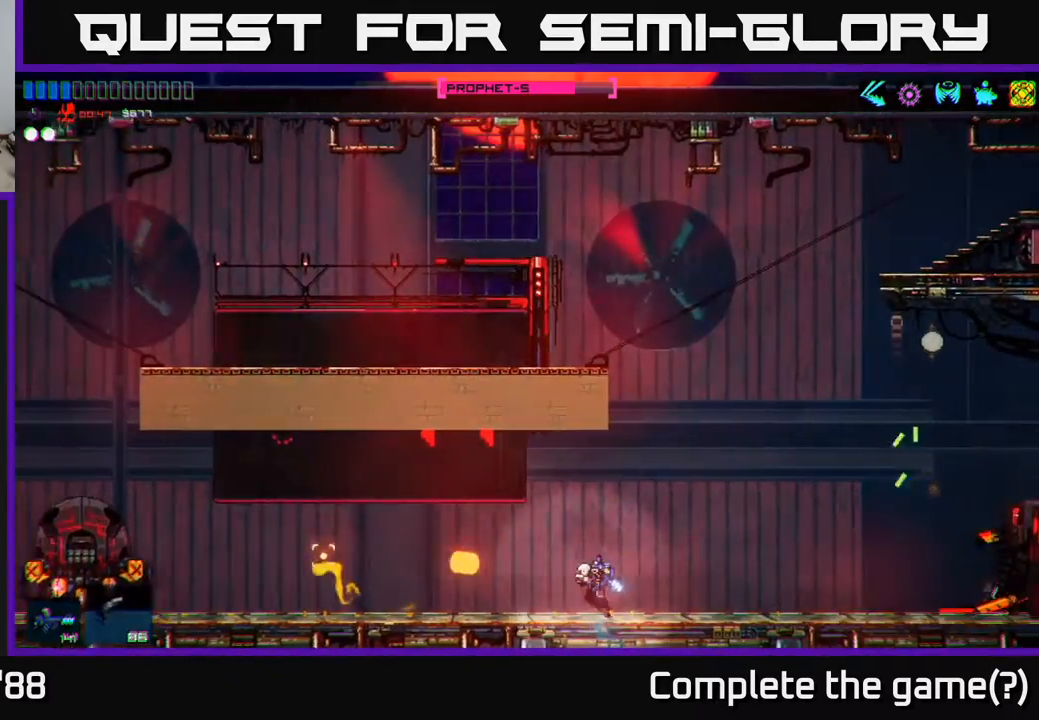
{"buttons": [], "left_stick": "right", "right_stick": "left", "events": [[167, "left_stick", "center"], [217, "left_stick", "right"]]}
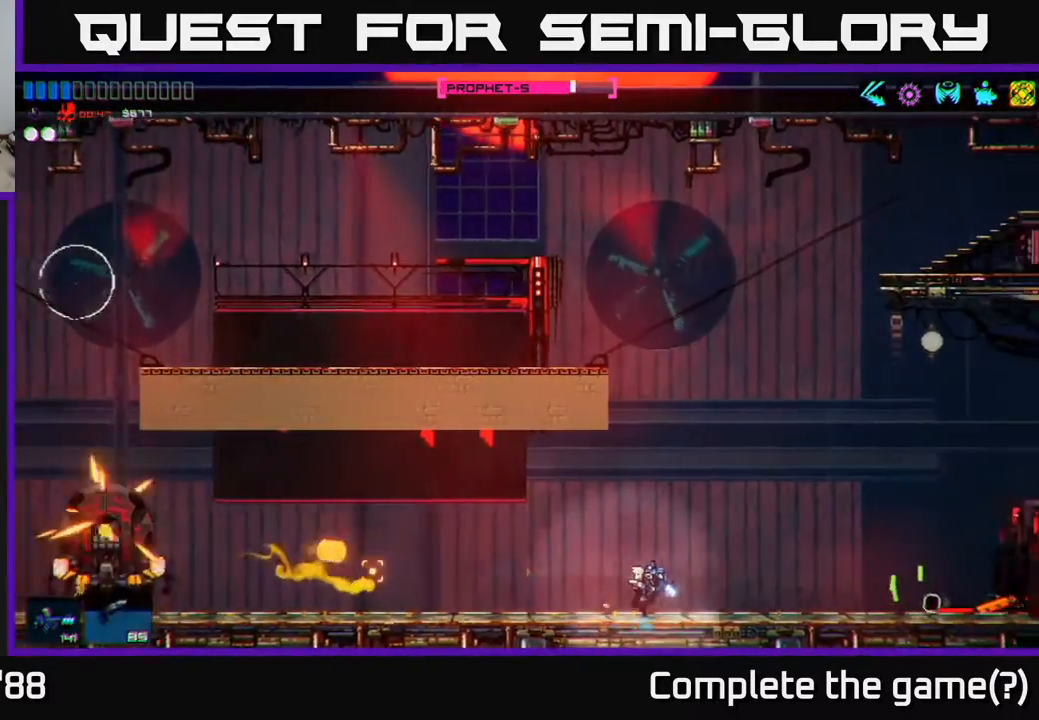
{"buttons": [], "left_stick": "right", "right_stick": "left", "events": []}
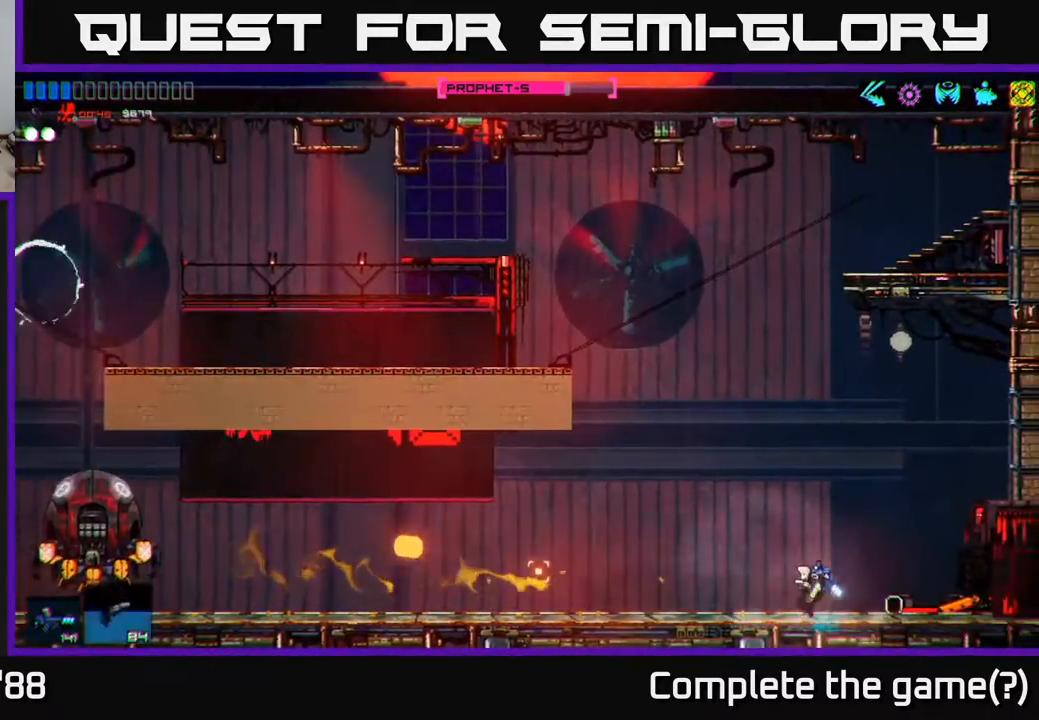
{"buttons": [], "left_stick": "left", "right_stick": "left", "events": [[217, "left_stick", "left"]]}
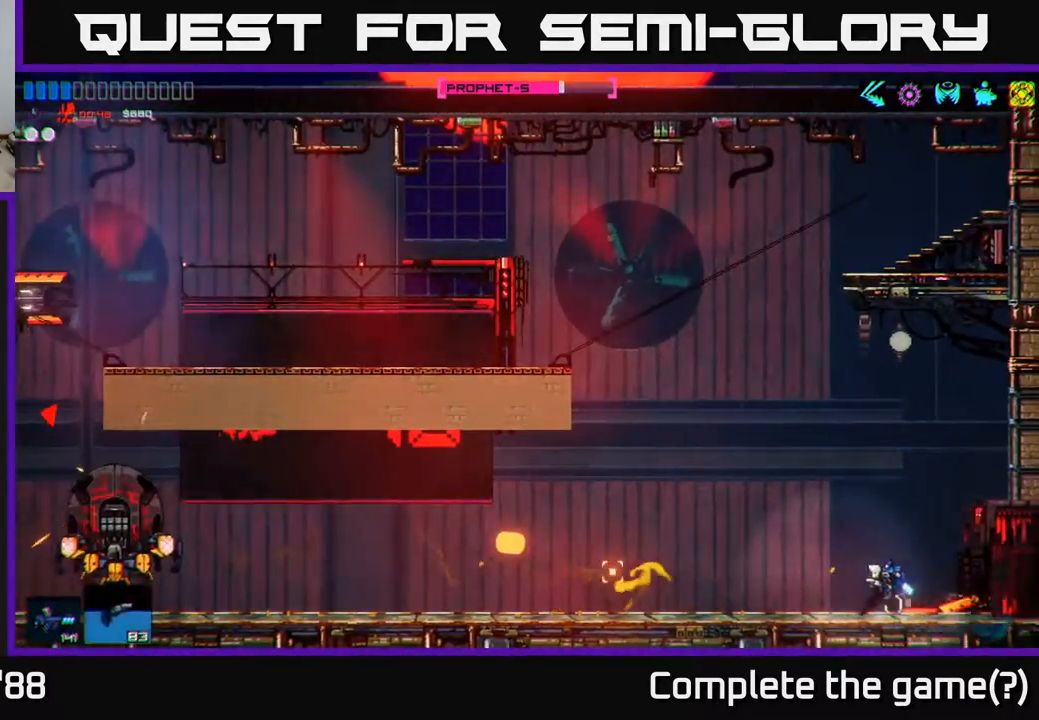
{"buttons": [], "left_stick": "left", "right_stick": "left", "events": []}
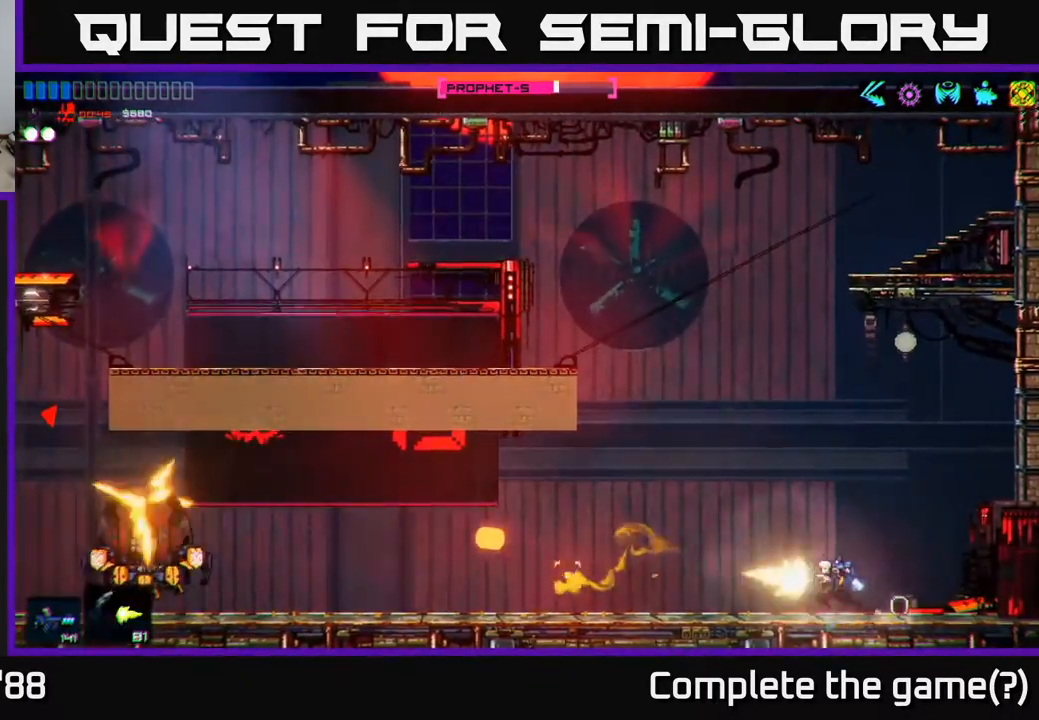
{"buttons": [], "left_stick": "left", "right_stick": "left", "events": []}
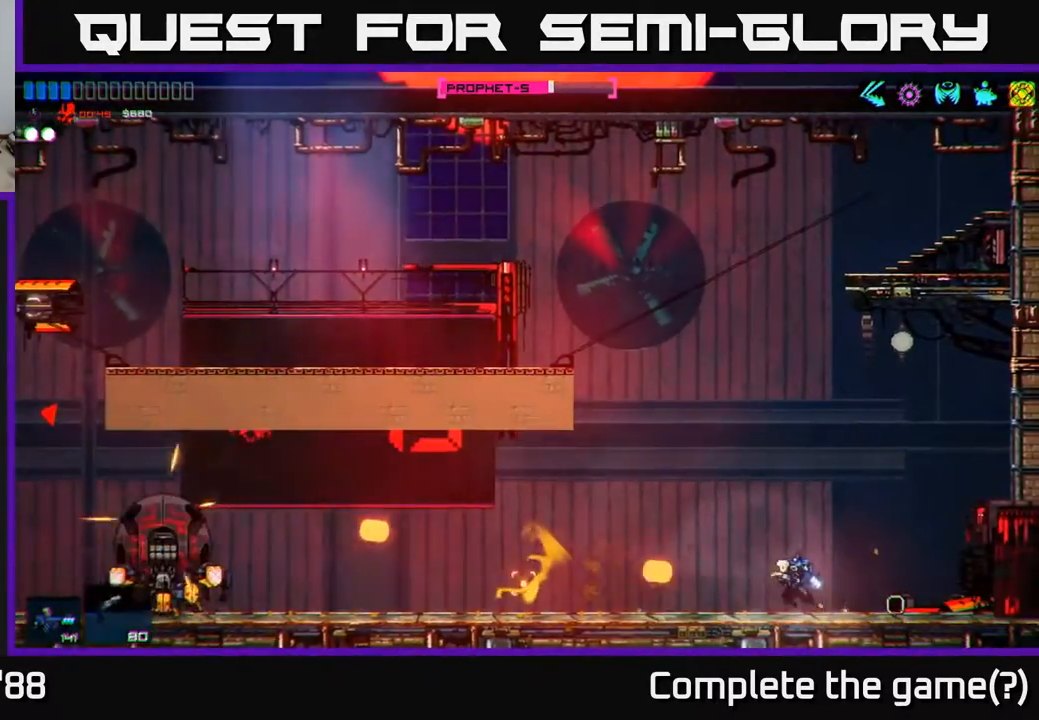
{"buttons": [], "left_stick": "left", "right_stick": "left", "events": []}
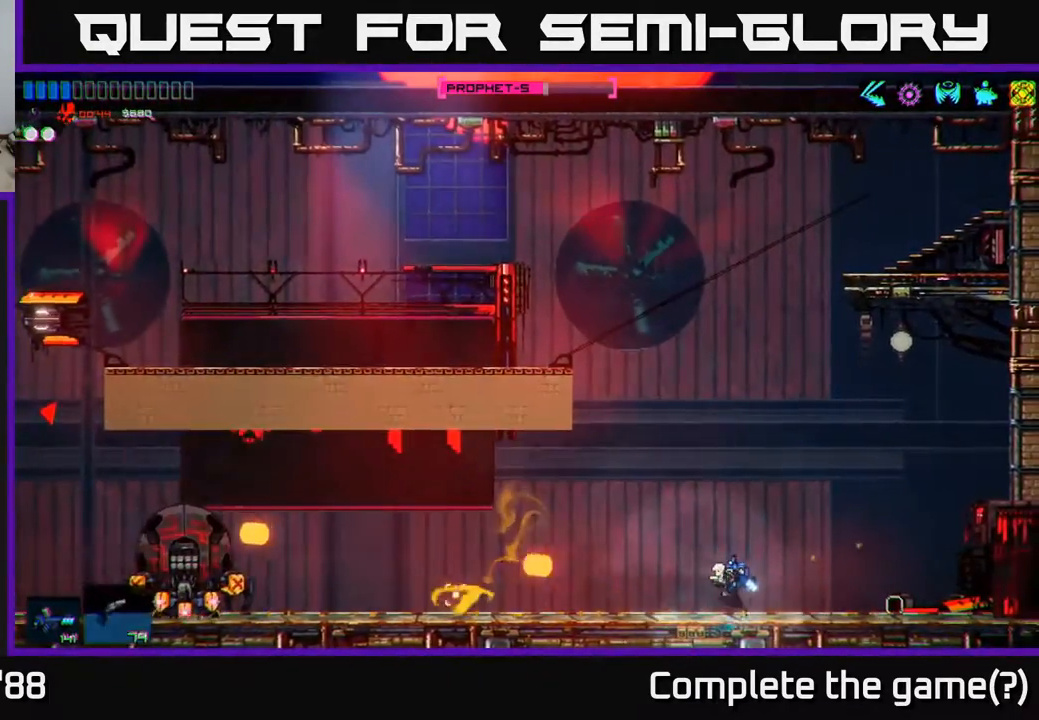
{"buttons": [], "left_stick": "left", "right_stick": "left", "events": []}
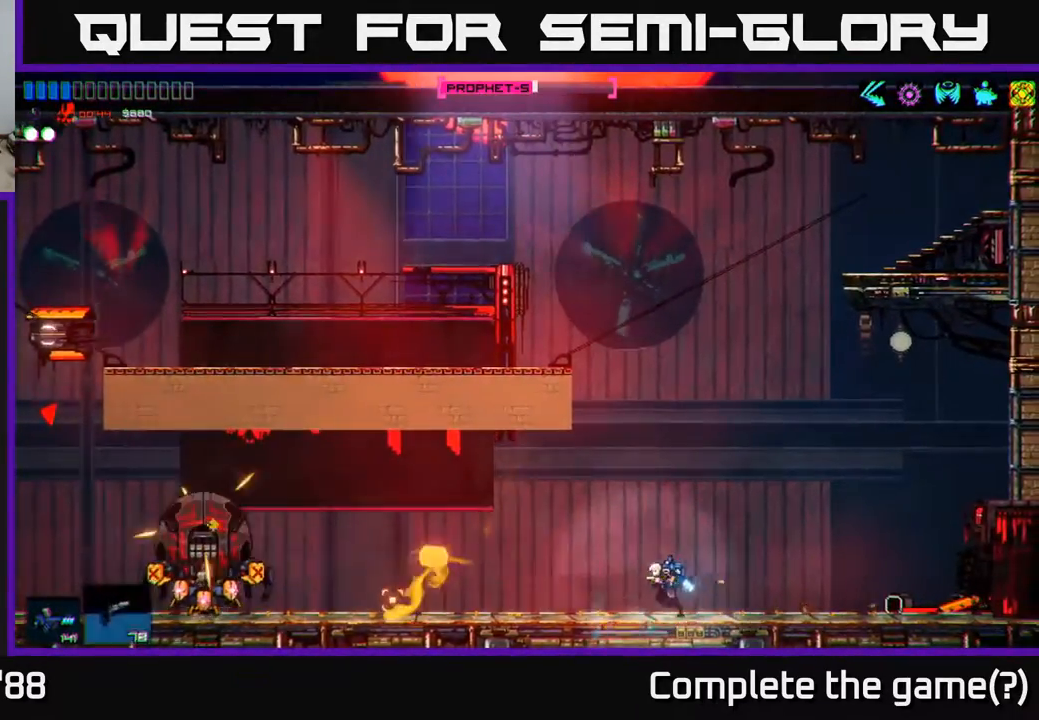
{"buttons": [], "left_stick": "left", "right_stick": "left", "events": []}
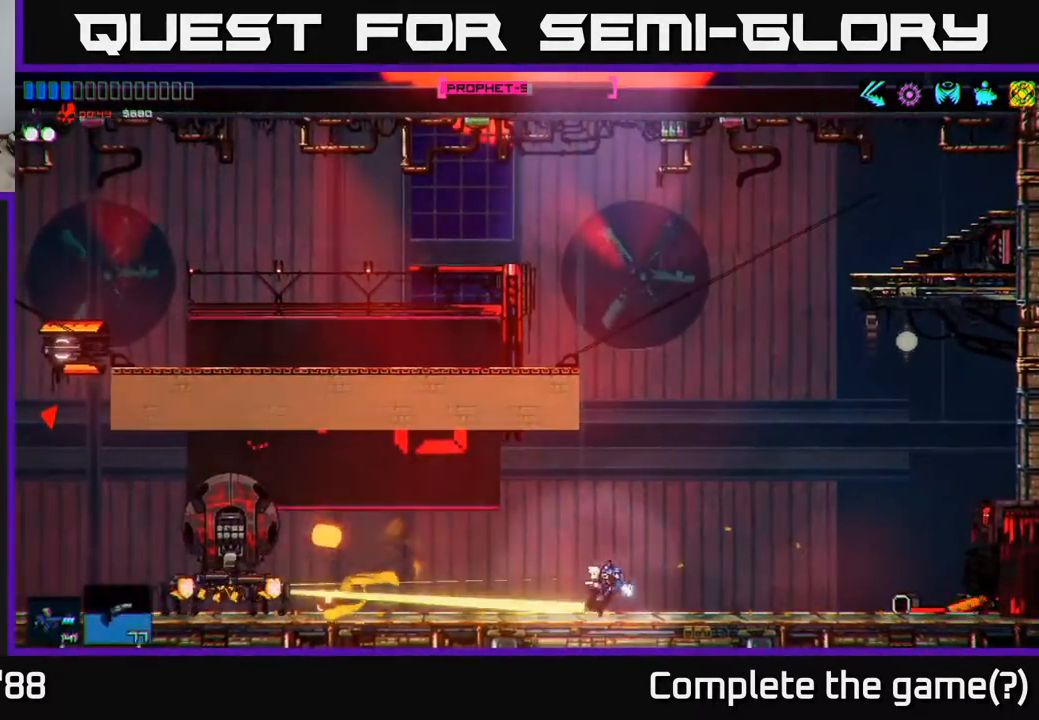
{"buttons": [], "left_stick": "right", "right_stick": "left", "events": [[333, "left_stick", "center"], [417, "left_stick", "right"]]}
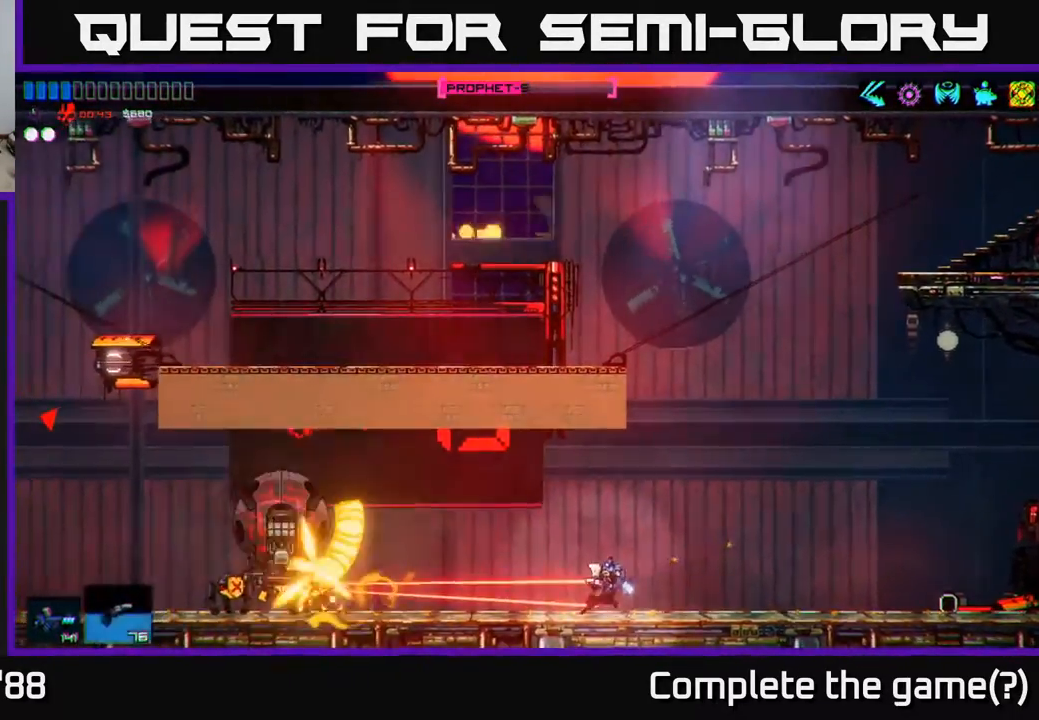
{"buttons": [], "left_stick": "right", "right_stick": "left", "events": [[167, "left_stick", "center"], [317, "left_stick", "right"]]}
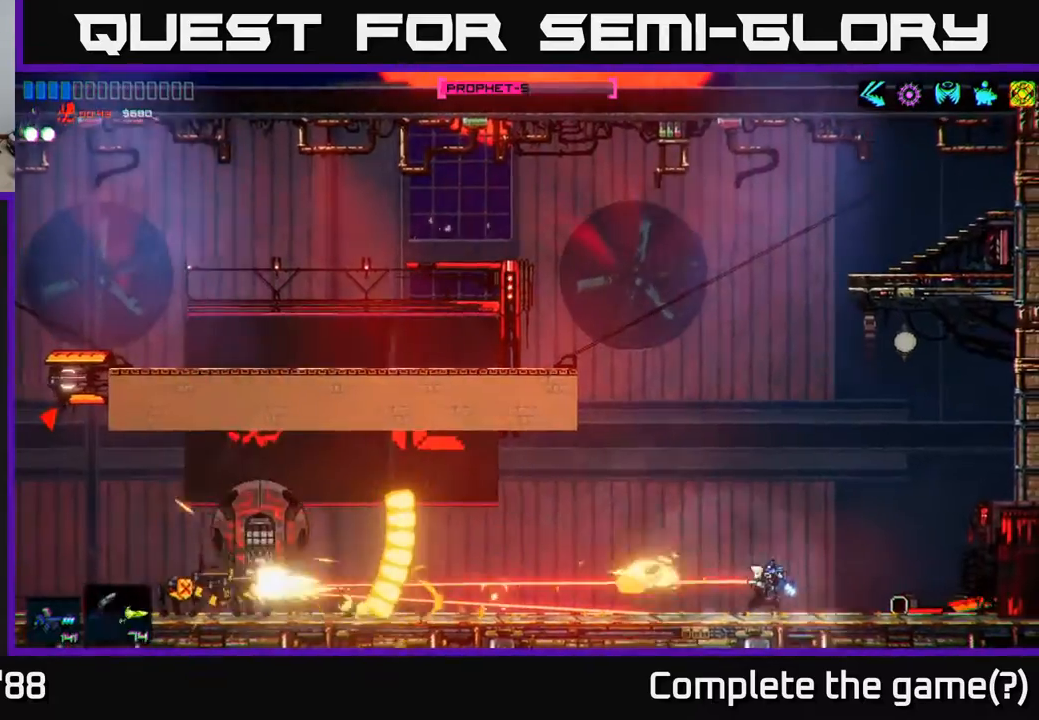
{"buttons": [], "left_stick": "up", "right_stick": "center", "events": [[400, "left_stick", "up"], [483, "right_stick", "center"]]}
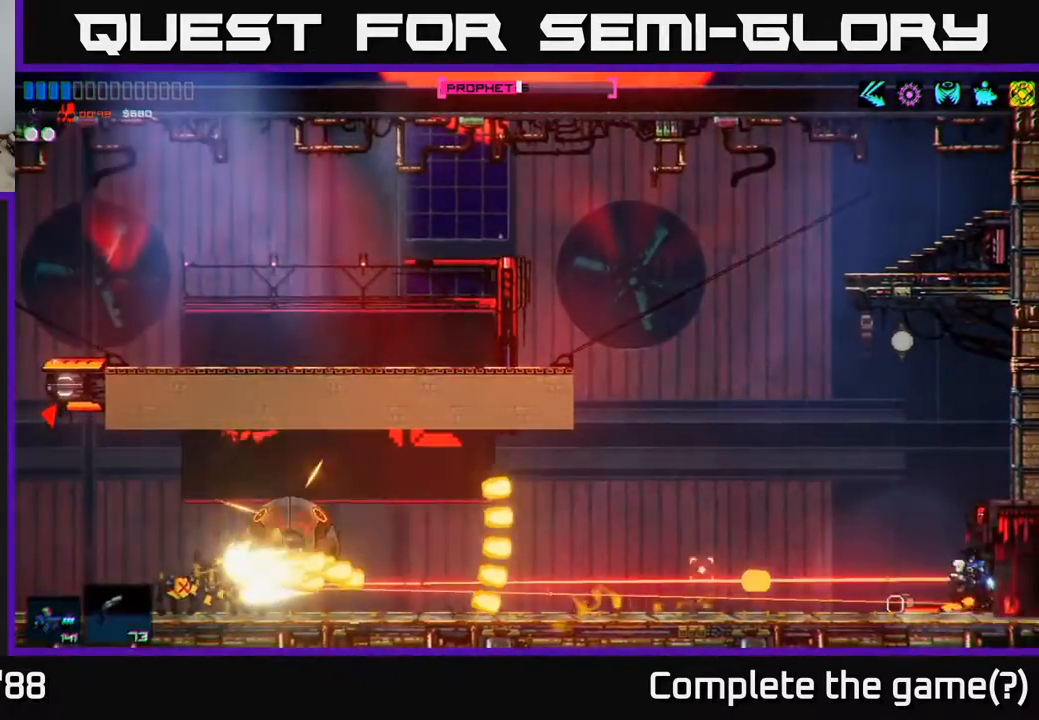
{"buttons": ["A"], "left_stick": "left", "right_stick": "center", "events": [[33, "A", "down"], [100, "left_stick", "up-left"], [200, "left_stick", "left"]]}
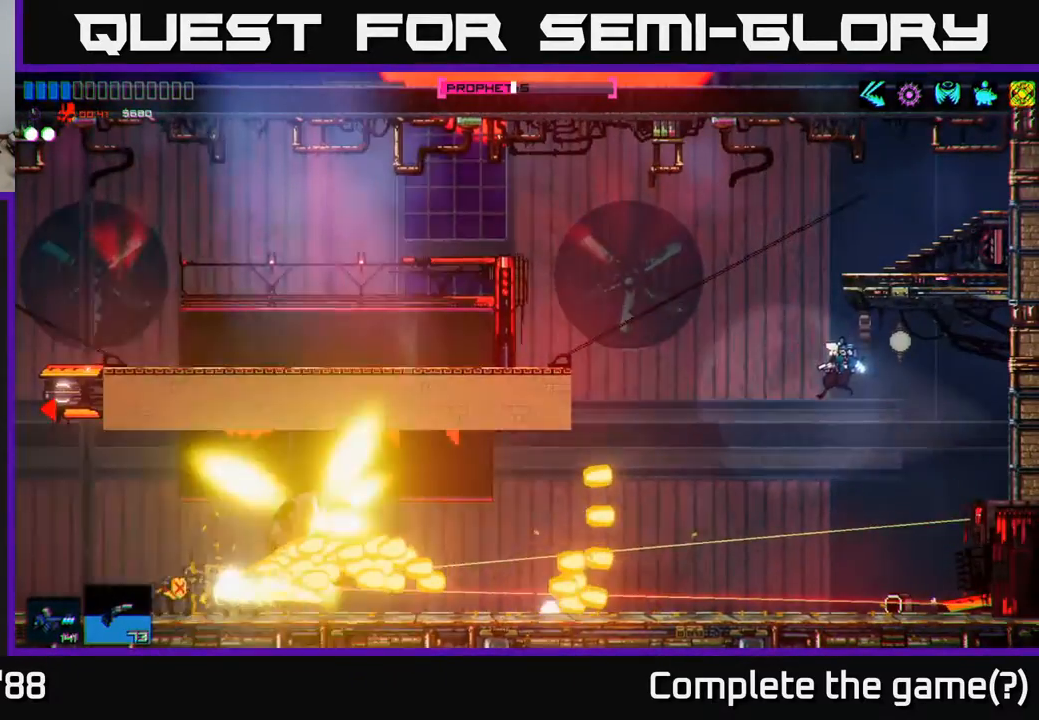
{"buttons": ["A"], "left_stick": "left", "right_stick": "center", "events": [[17, "A", "up"], [200, "A", "down"]]}
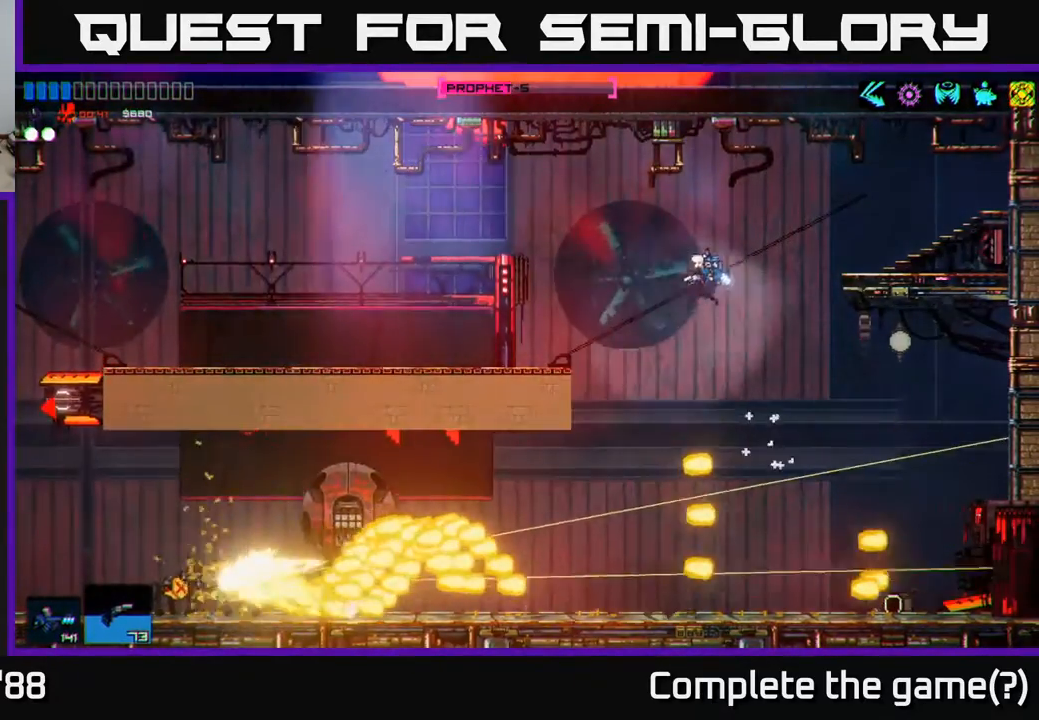
{"buttons": [], "left_stick": "left", "right_stick": "center", "events": [[167, "A", "up"], [217, "R1", "down"], [333, "R1", "up"]]}
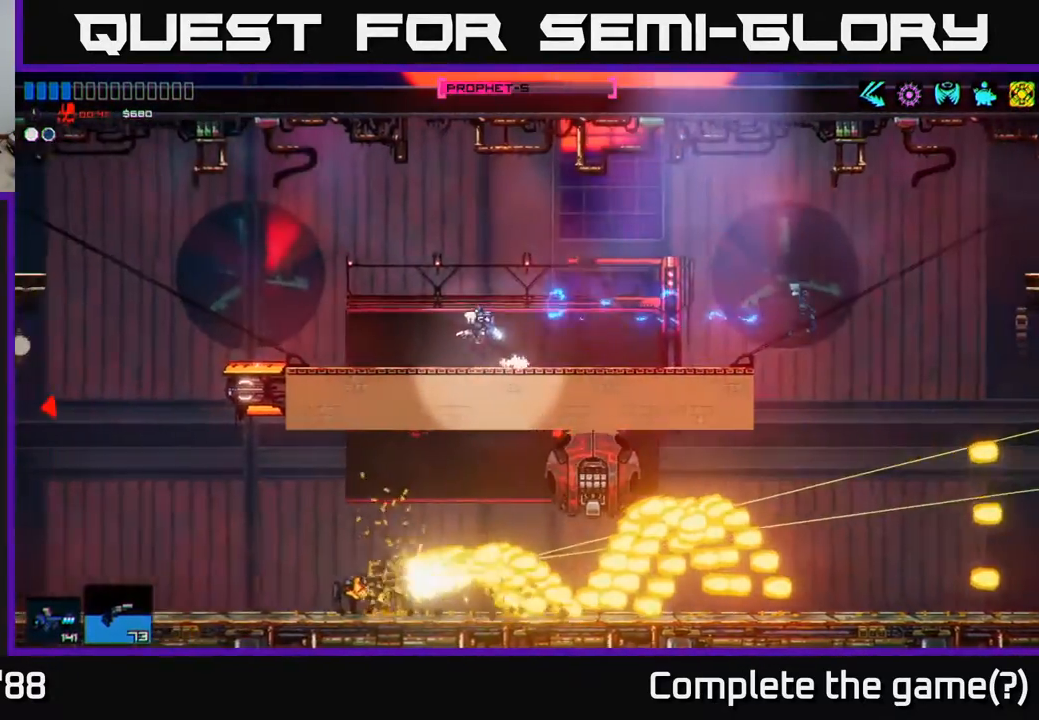
{"buttons": [], "left_stick": "left", "right_stick": "left", "events": [[50, "right_stick", "left"]]}
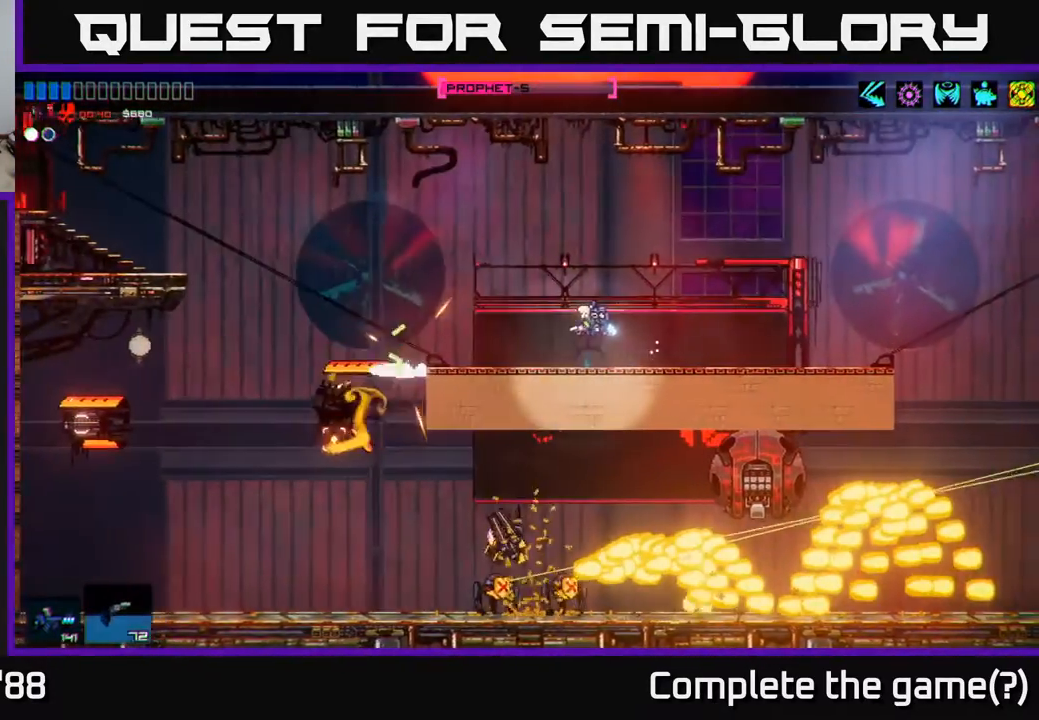
{"buttons": [], "left_stick": "left", "right_stick": "center", "events": [[167, "right_stick", "center"], [267, "A", "down"], [333, "A", "up"]]}
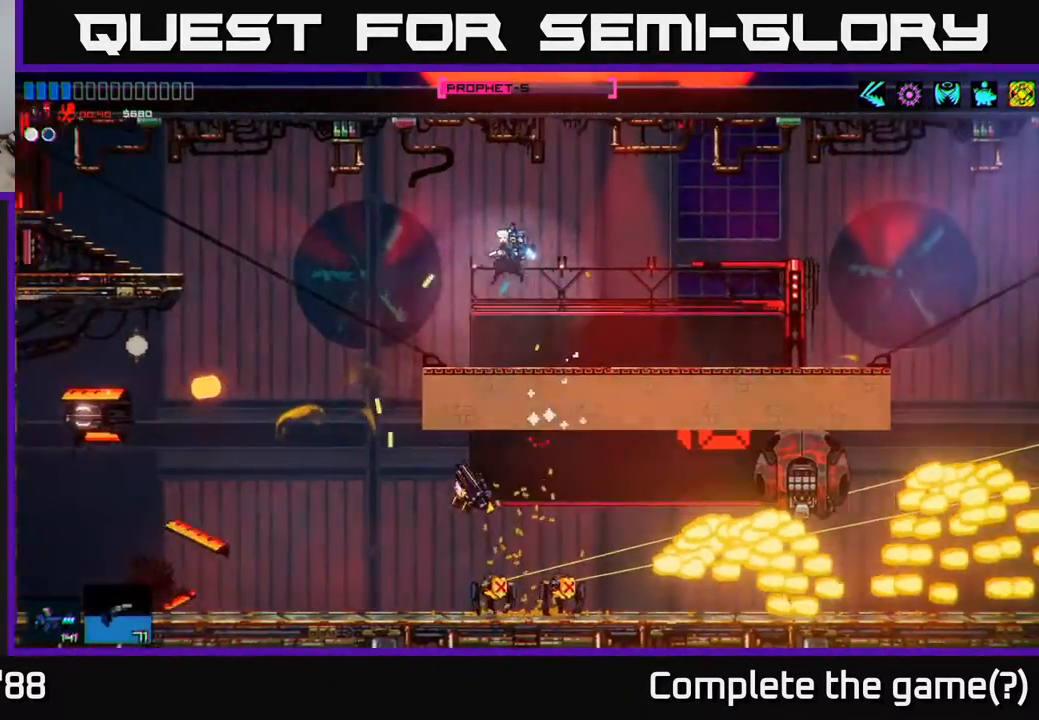
{"buttons": [], "left_stick": "left", "right_stick": "center", "events": []}
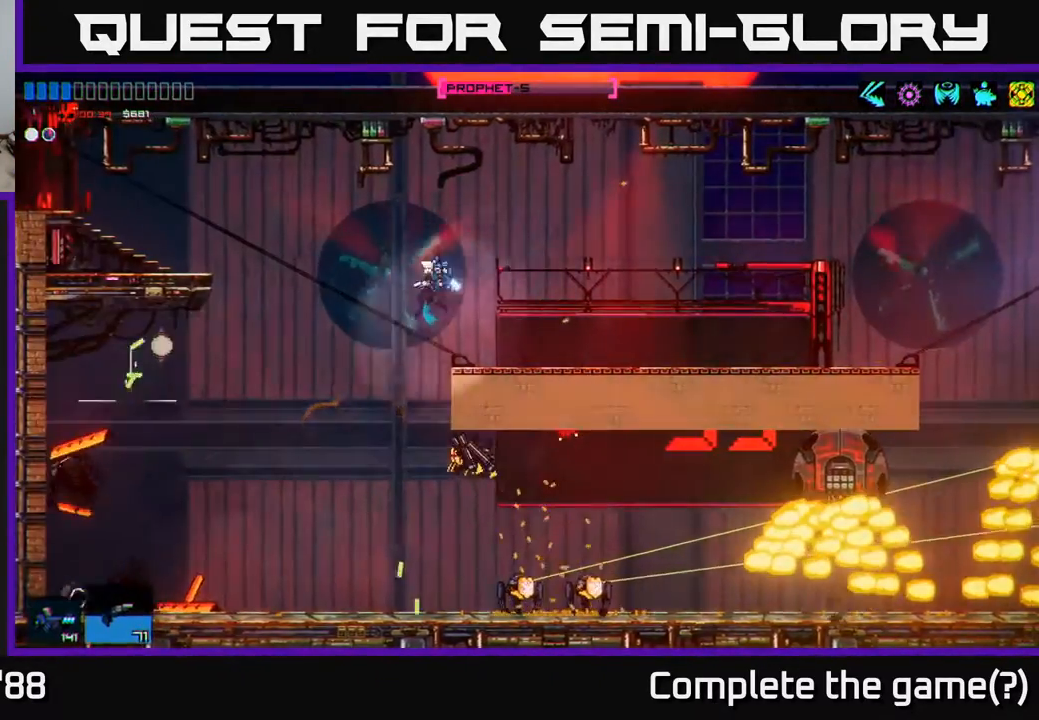
{"buttons": [], "left_stick": "center", "right_stick": "right", "events": [[83, "left_stick", "center"], [167, "right_stick", "right"], [183, "left_stick", "right"], [283, "left_stick", "center"], [333, "left_stick", "left"], [433, "left_stick", "center"]]}
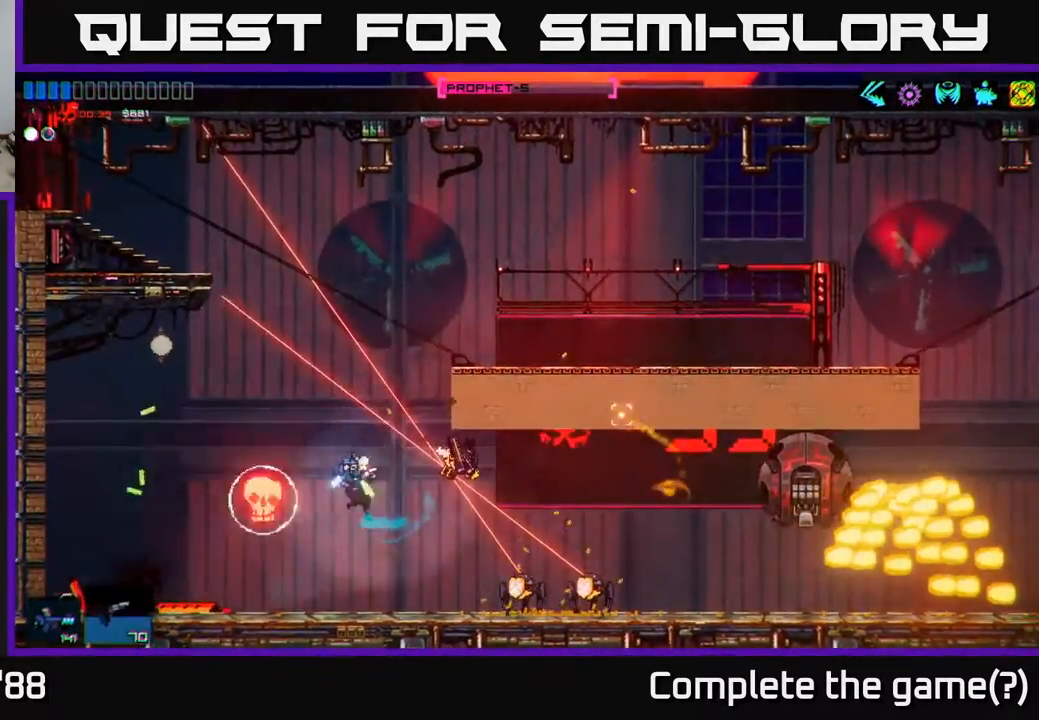
{"buttons": [], "left_stick": "center", "right_stick": "right", "events": [[17, "R2", "down"], [117, "R2", "up"], [117, "left_stick", "up-left"], [233, "left_stick", "center"]]}